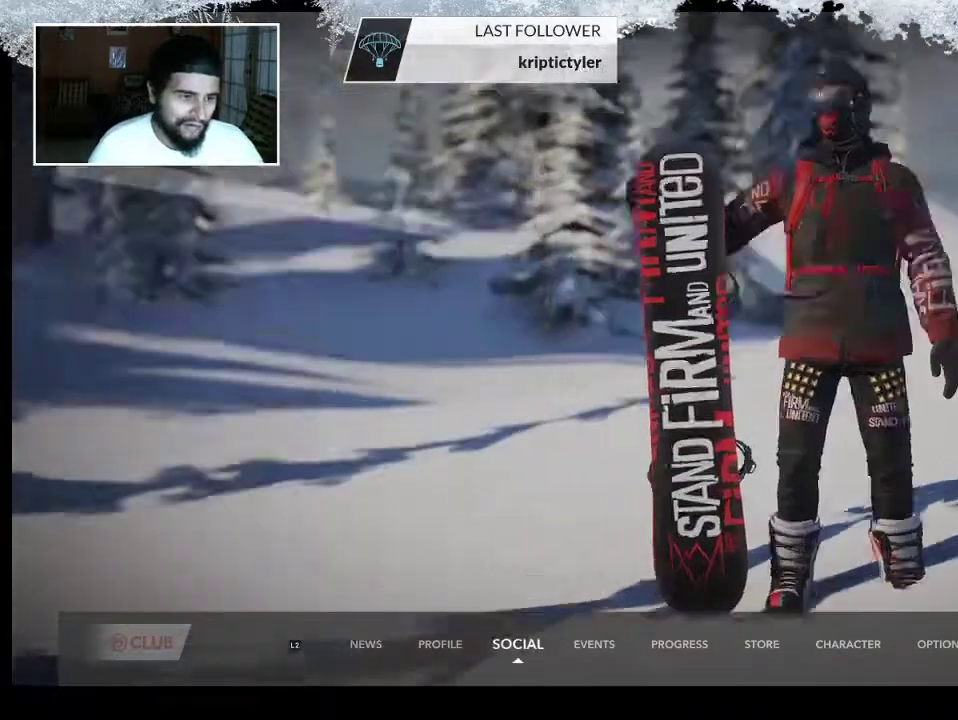
Gameplay with a controller (PlayStation layout); each line is a JSON object with the inputs held at the frame after it. "events" lists button and stick changes between this image and that frame as [ms after this image, input, new state], when the widget could be followed in between.
{"buttons": [], "left_stick": "right", "right_stick": "center", "events": []}
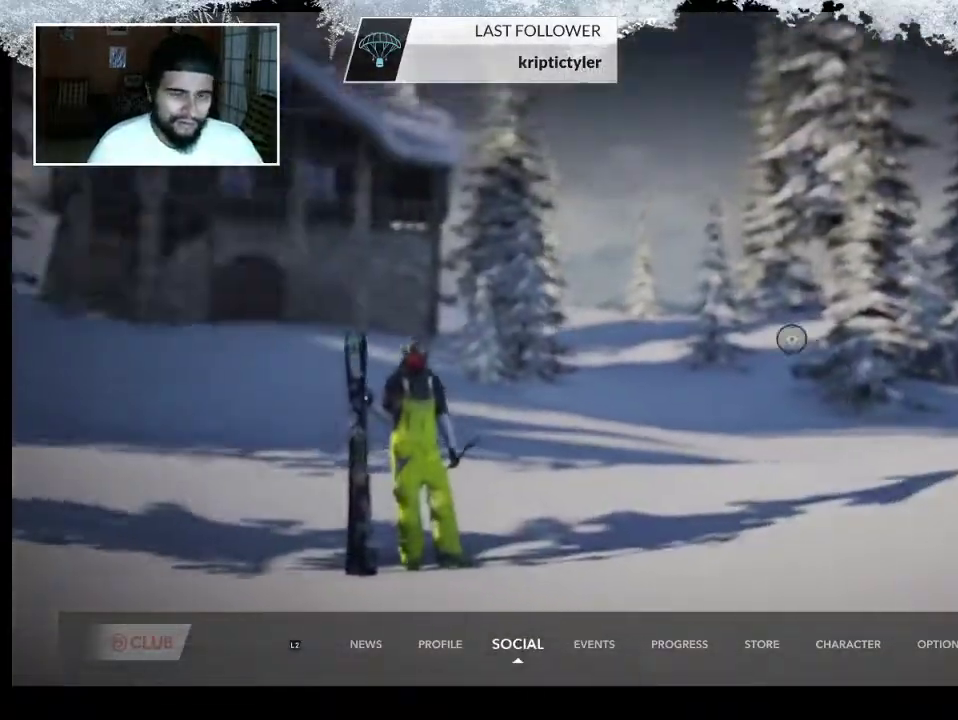
{"buttons": [], "left_stick": "up-right", "right_stick": "center", "events": [[300, "left_stick", "up-right"]]}
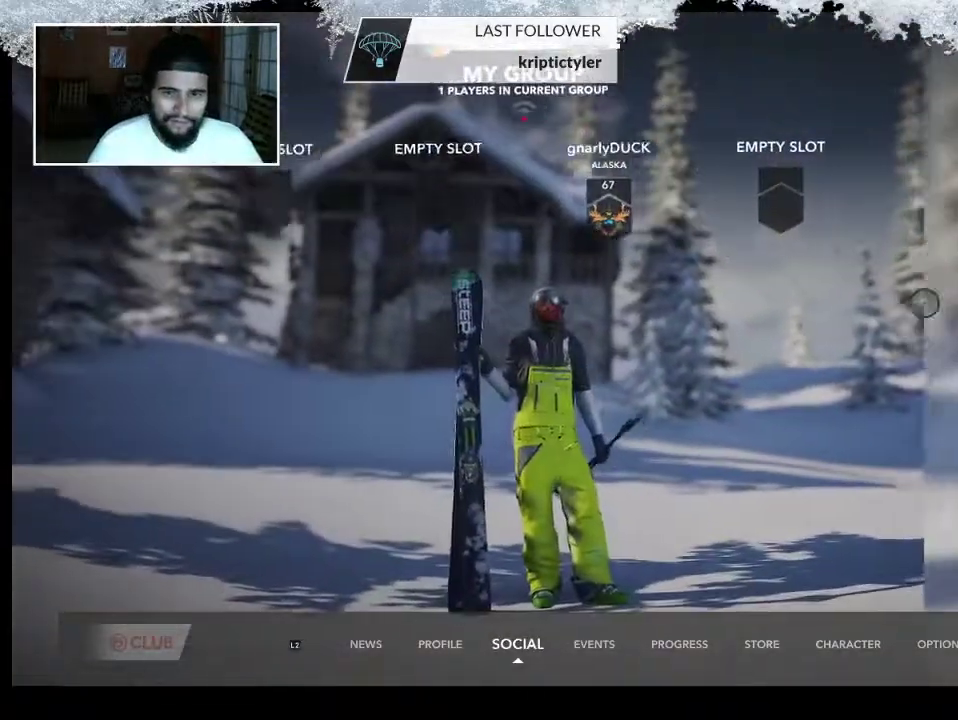
{"buttons": [], "left_stick": "up", "right_stick": "center", "events": [[500, "left_stick", "up"]]}
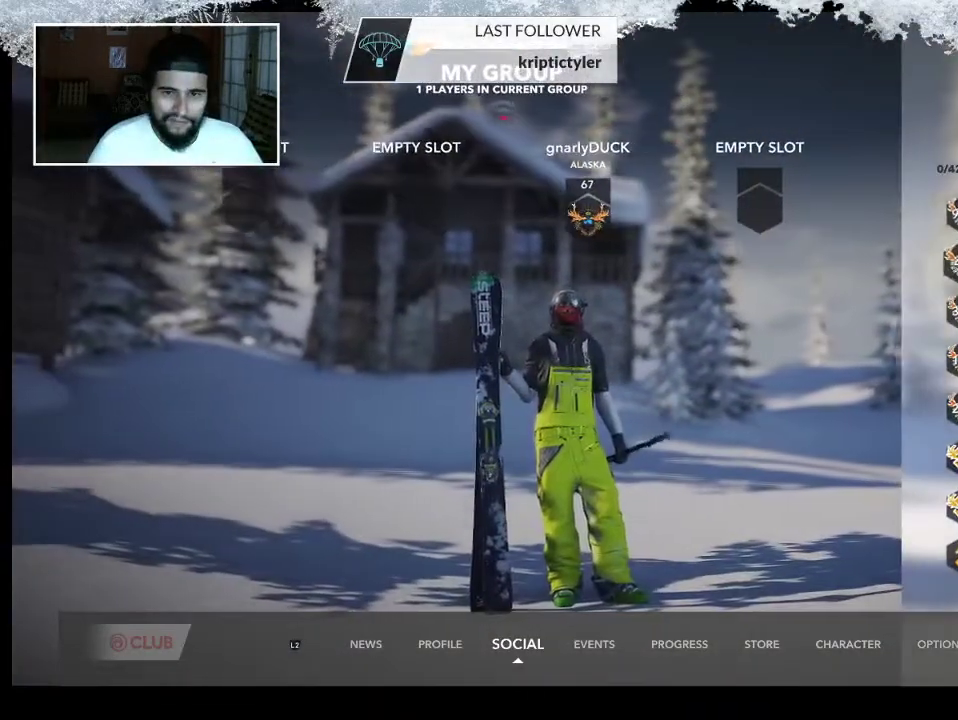
{"buttons": [], "left_stick": "center", "right_stick": "center", "events": [[133, "left_stick", "center"], [300, "CROSS", "down"], [367, "CROSS", "up"]]}
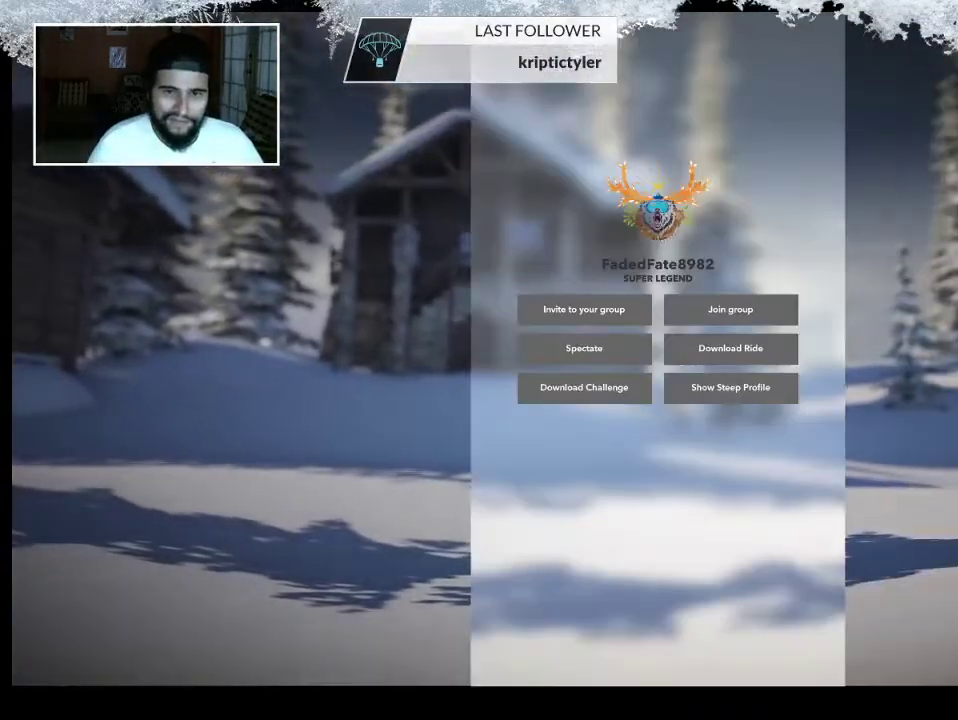
{"buttons": [], "left_stick": "left", "right_stick": "center", "events": [[200, "left_stick", "left"]]}
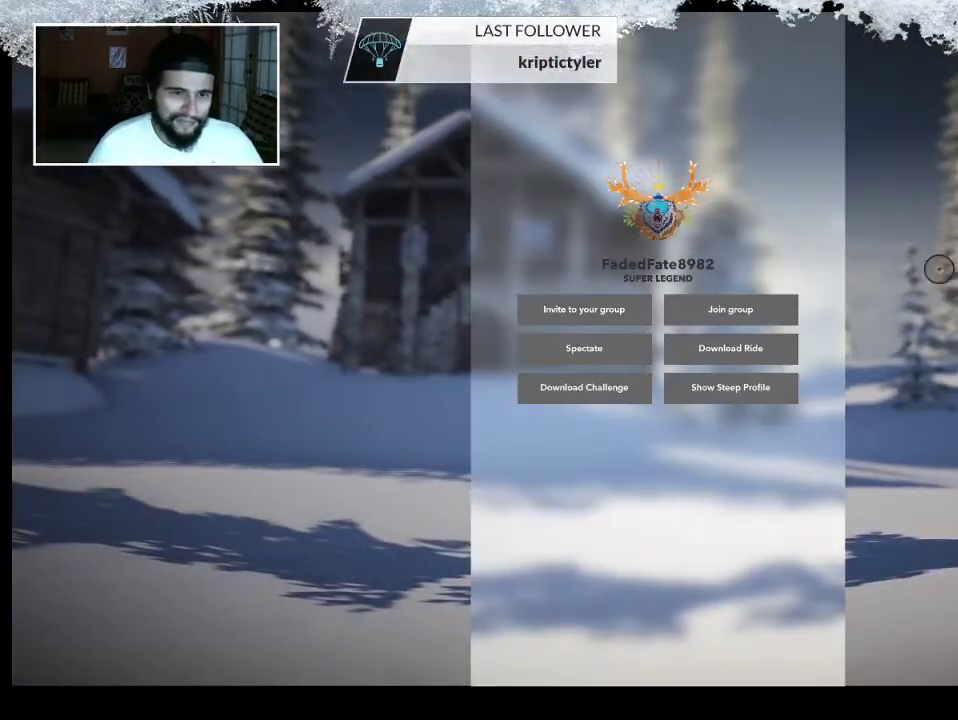
{"buttons": [], "left_stick": "left", "right_stick": "center", "events": []}
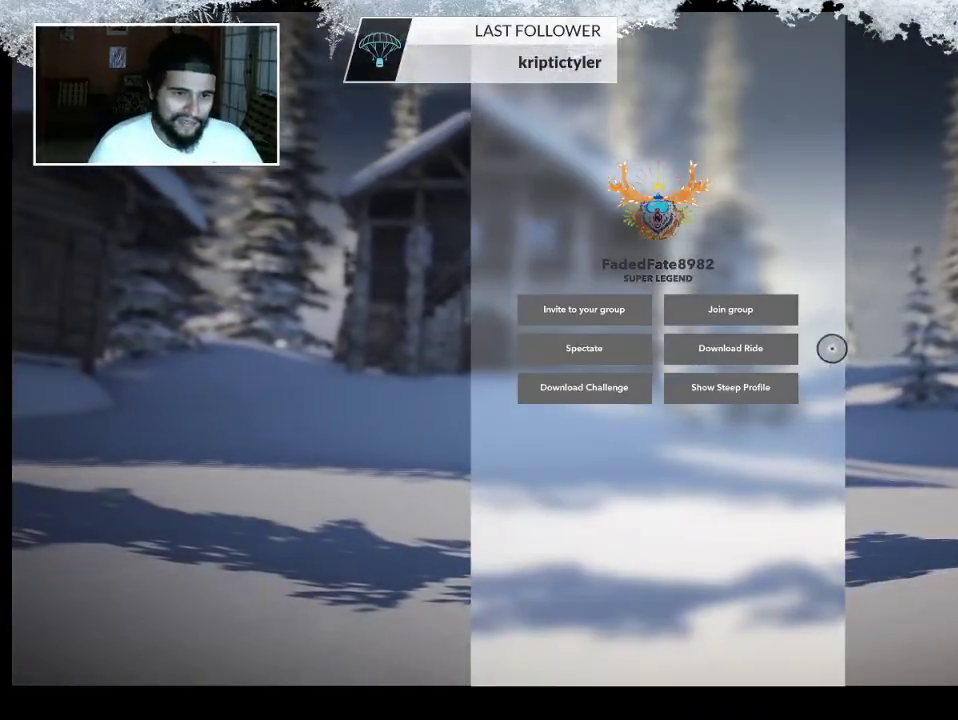
{"buttons": [], "left_stick": "center", "right_stick": "center", "events": [[400, "left_stick", "center"]]}
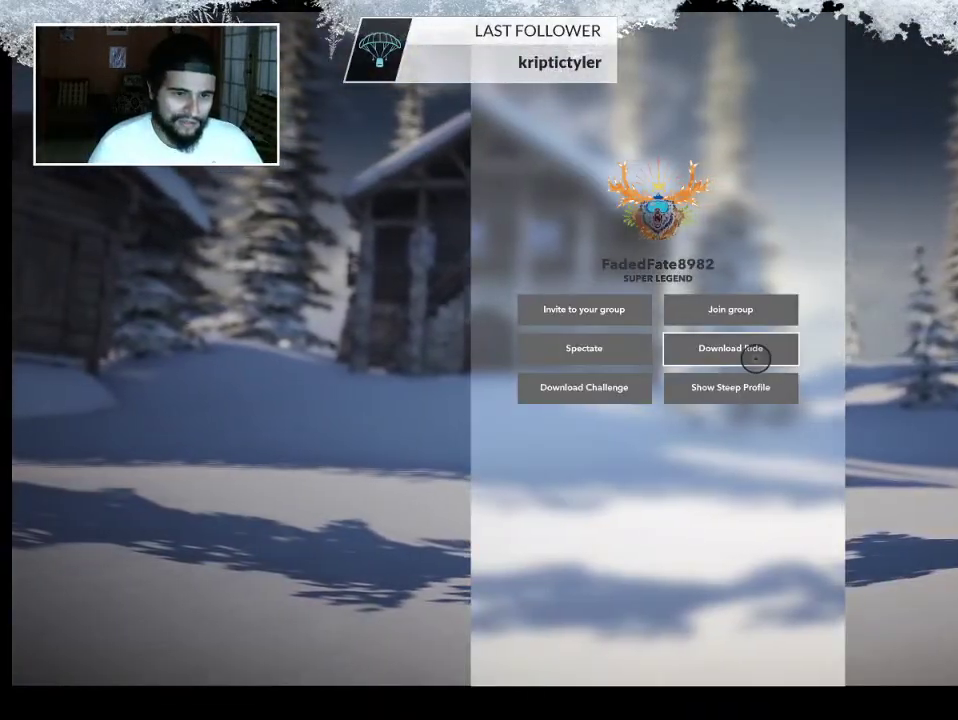
{"buttons": [], "left_stick": "center", "right_stick": "center", "events": [[133, "CROSS", "down"], [333, "CROSS", "up"]]}
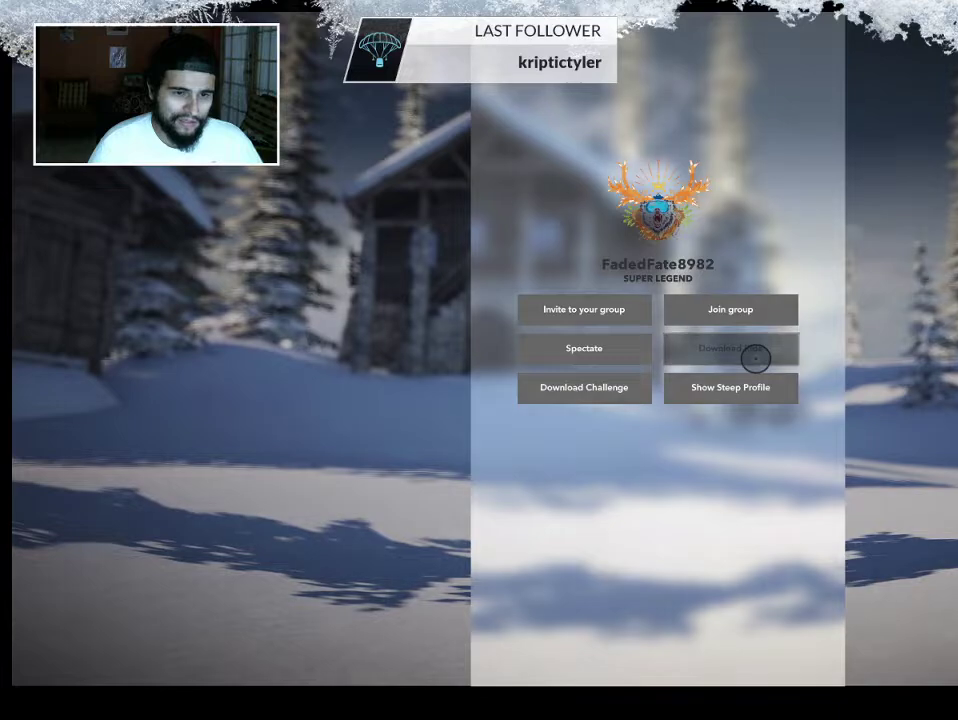
{"buttons": [], "left_stick": "center", "right_stick": "center", "events": []}
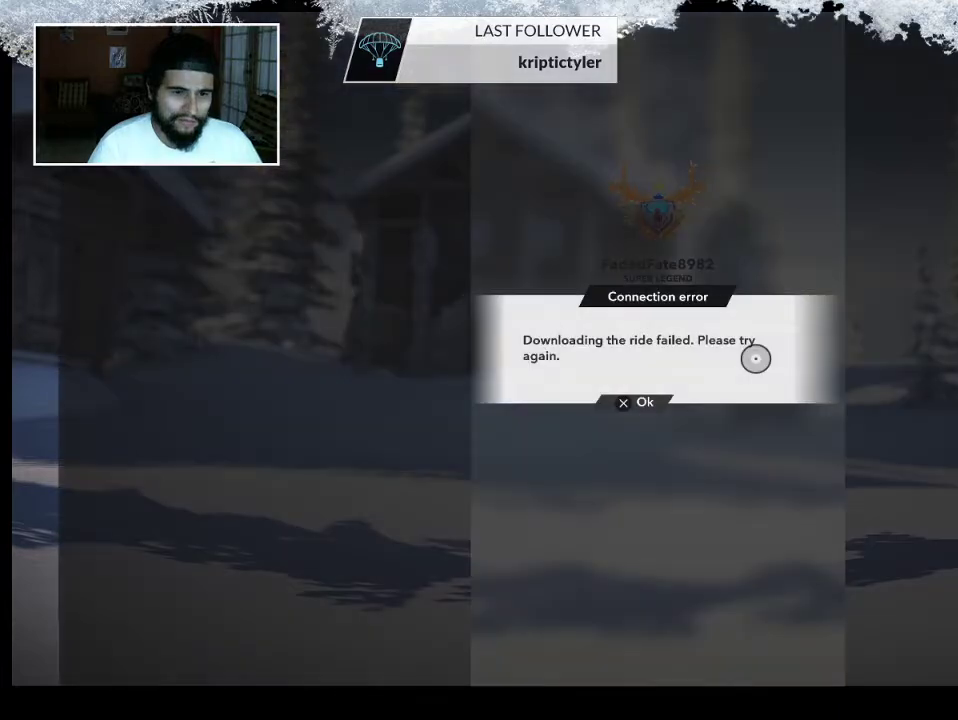
{"buttons": [], "left_stick": "center", "right_stick": "center", "events": [[200, "CROSS", "down"], [367, "CROSS", "up"]]}
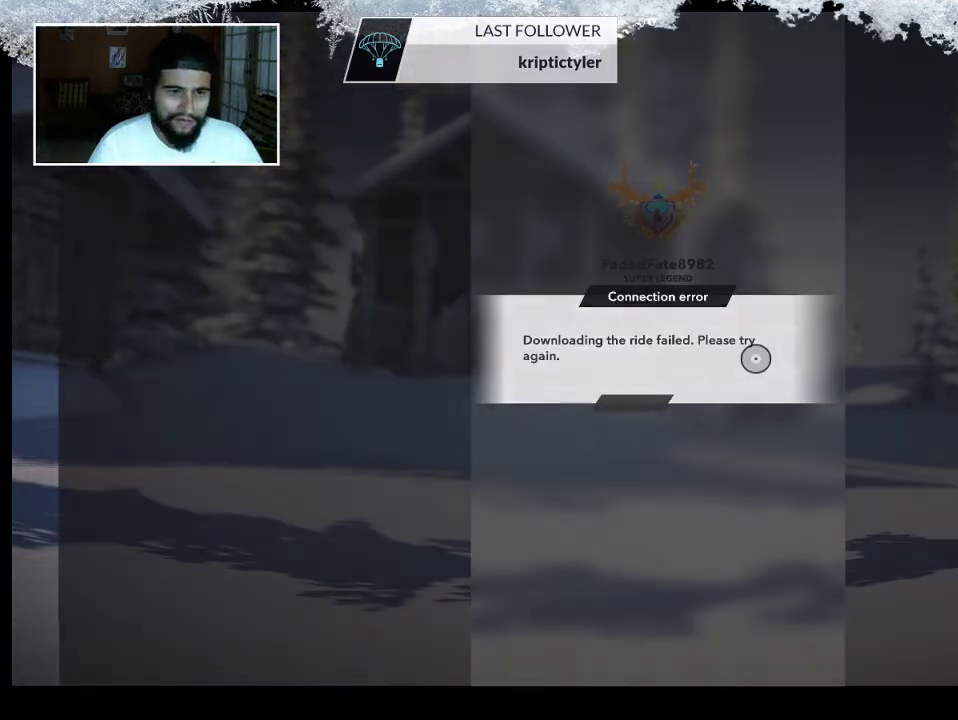
{"buttons": [], "left_stick": "up", "right_stick": "center", "events": [[467, "left_stick", "up"]]}
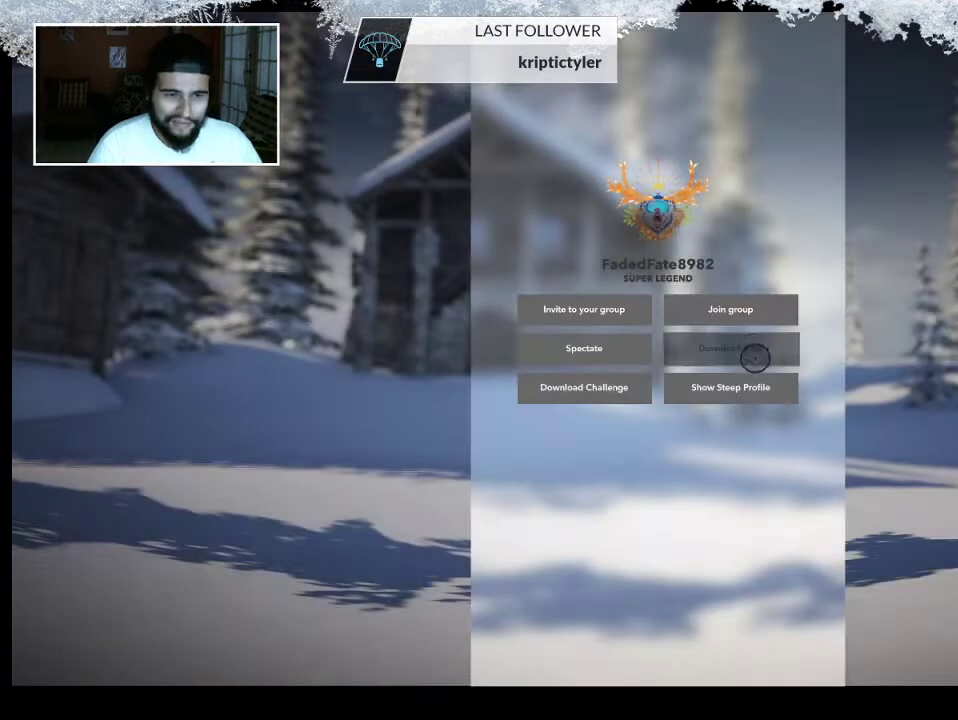
{"buttons": [], "left_stick": "left", "right_stick": "center", "events": [[133, "left_stick", "up-left"], [300, "left_stick", "left"]]}
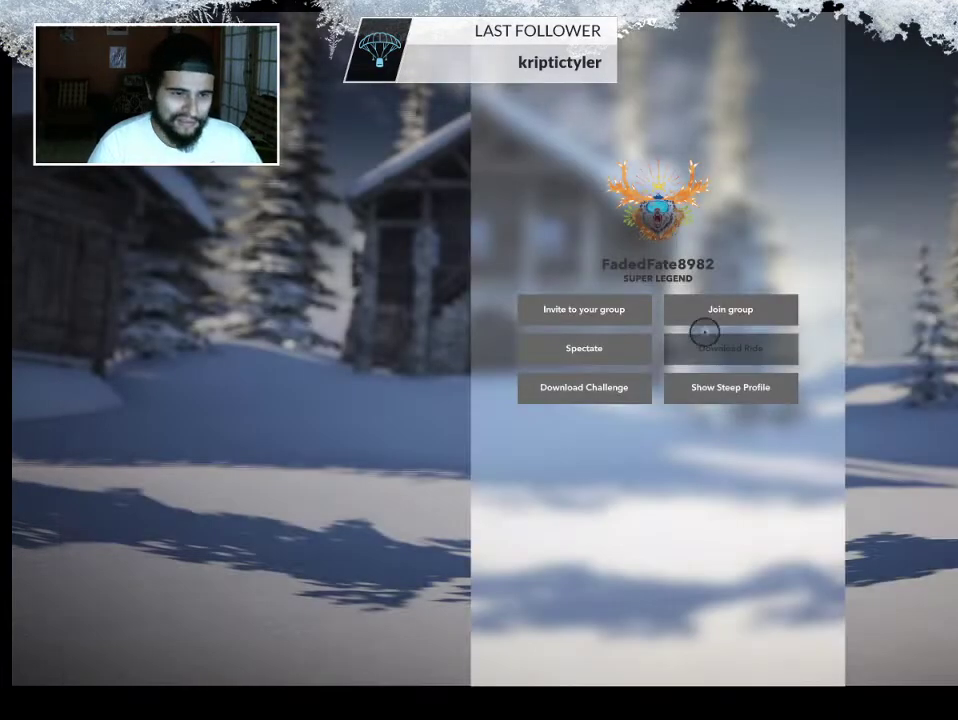
{"buttons": [], "left_stick": "down-left", "right_stick": "center", "events": [[433, "left_stick", "down-left"]]}
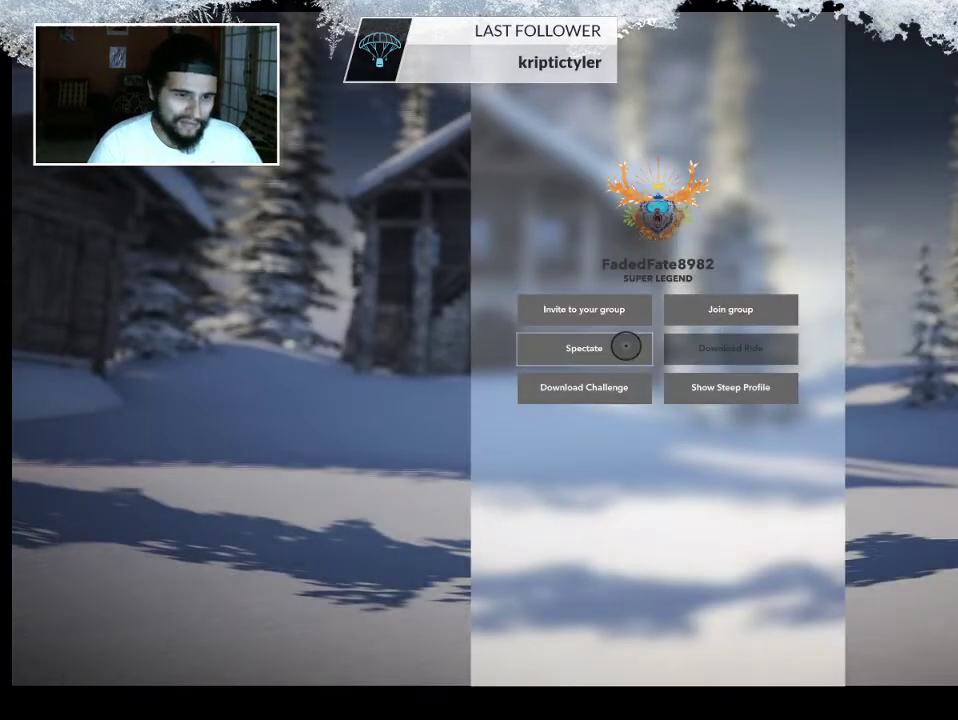
{"buttons": [], "left_stick": "center", "right_stick": "center", "events": [[267, "left_stick", "center"]]}
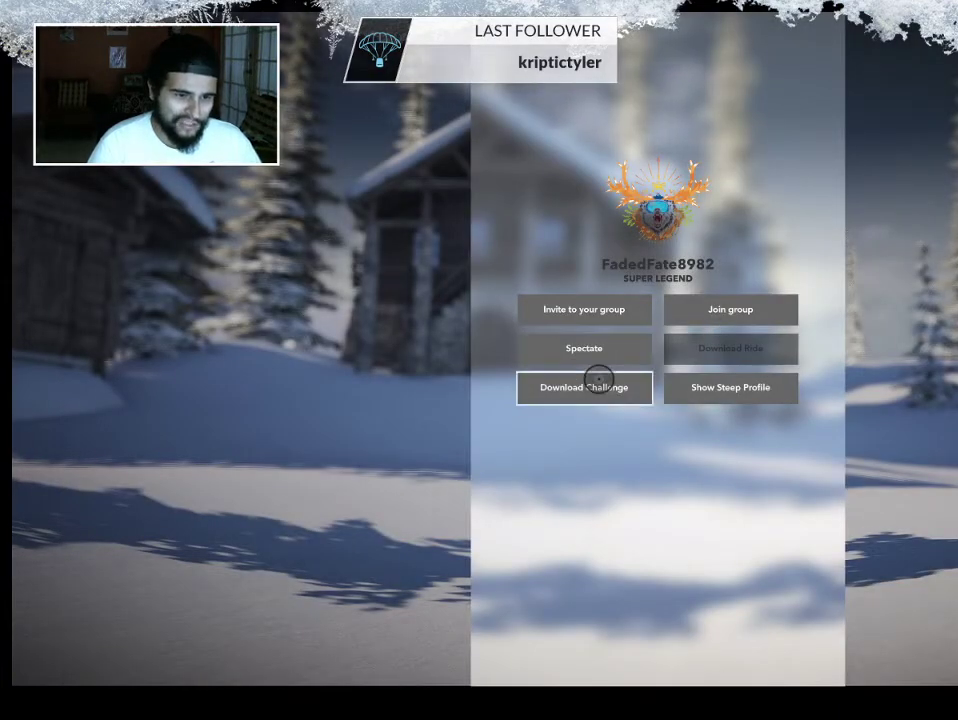
{"buttons": [], "left_stick": "center", "right_stick": "center", "events": [[167, "left_stick", "down"], [300, "left_stick", "center"], [333, "CROSS", "down"], [500, "CROSS", "up"]]}
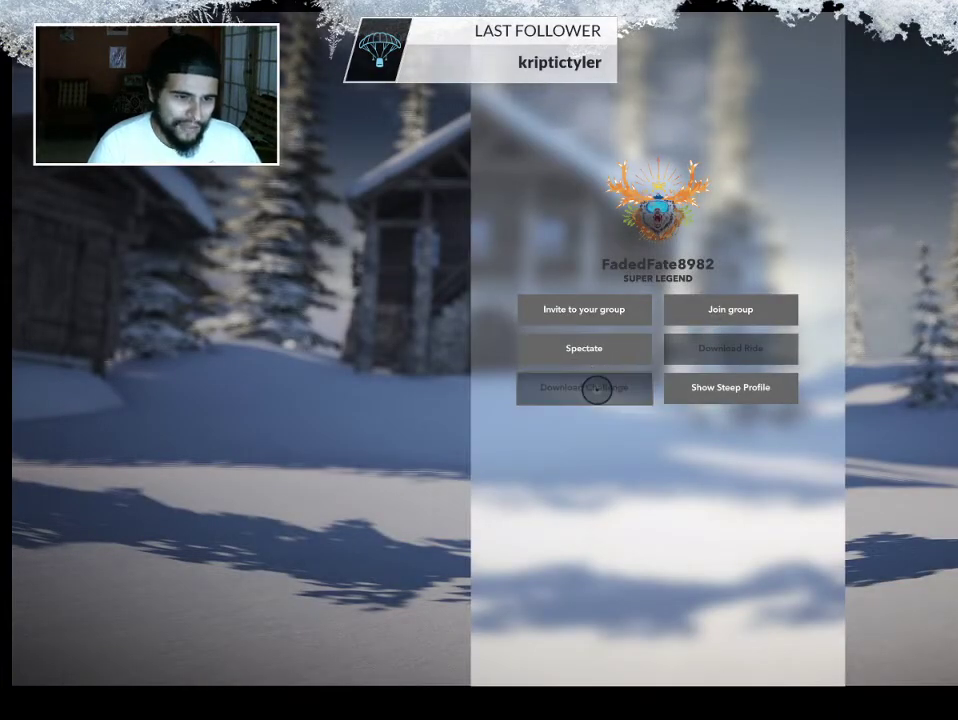
{"buttons": [], "left_stick": "center", "right_stick": "center", "events": []}
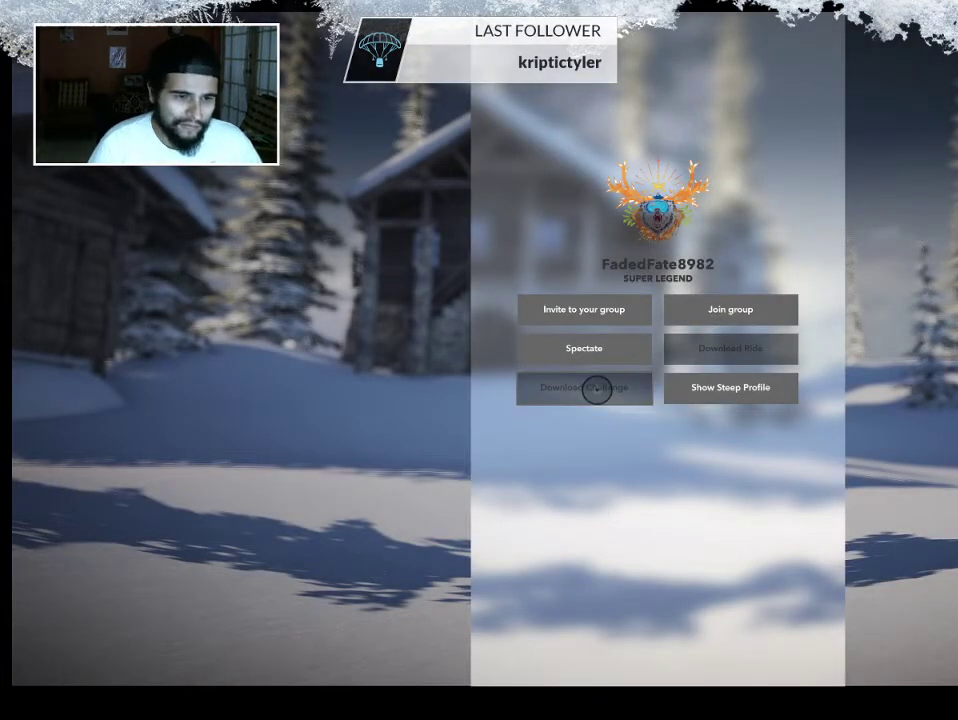
{"buttons": ["CIRCLE"], "left_stick": "center", "right_stick": "center", "events": [[367, "CIRCLE", "down"]]}
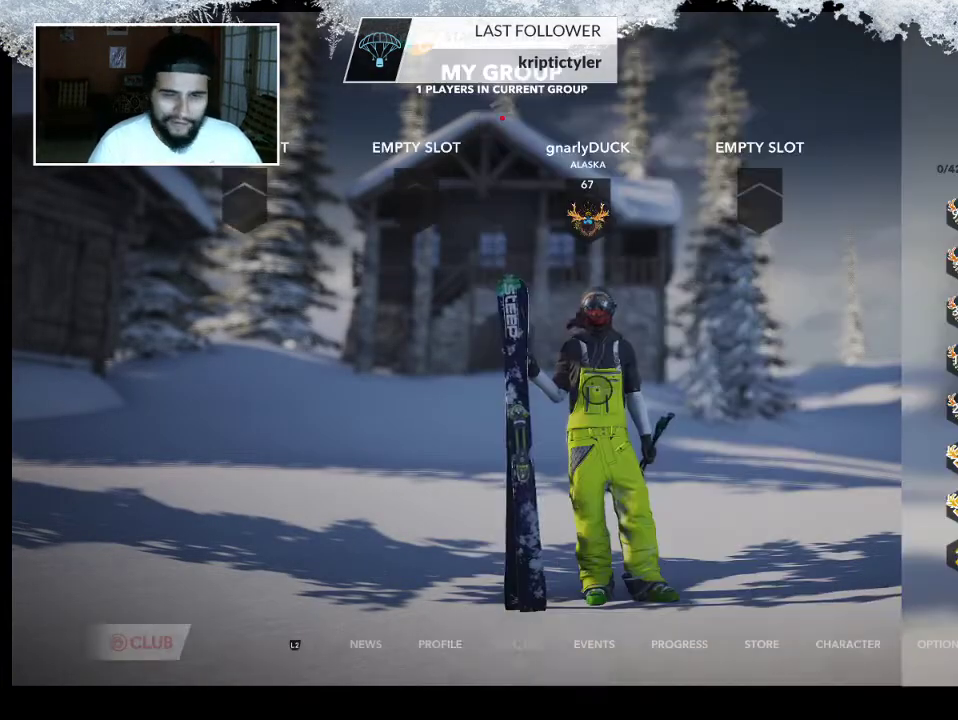
{"buttons": [], "left_stick": "center", "right_stick": "center", "events": [[33, "CIRCLE", "up"]]}
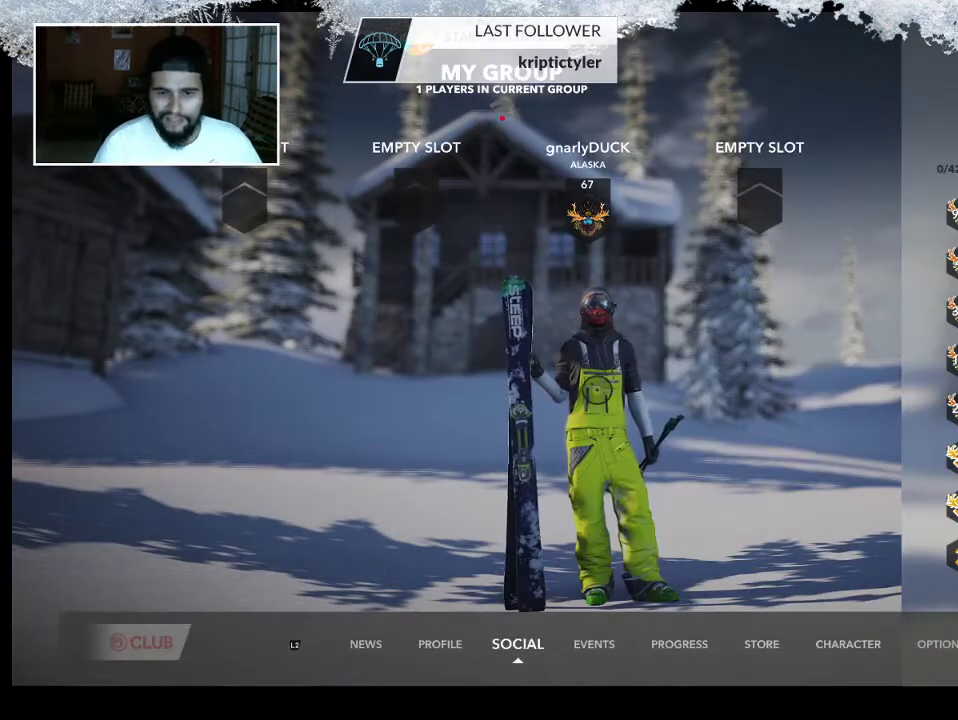
{"buttons": [], "left_stick": "right", "right_stick": "center", "events": [[267, "left_stick", "right"]]}
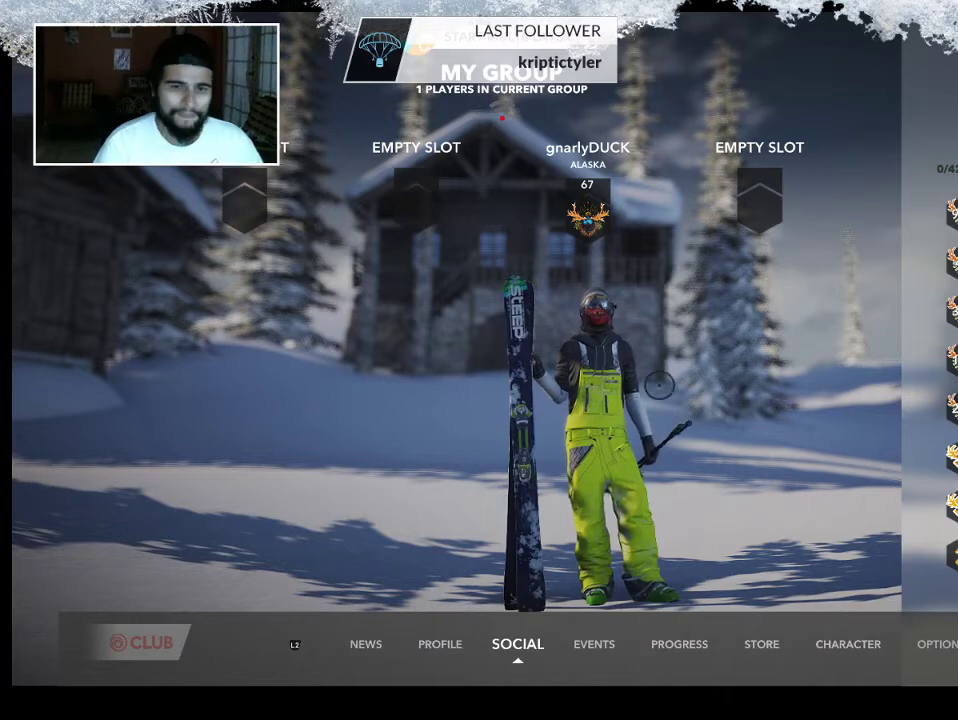
{"buttons": [], "left_stick": "right", "right_stick": "center", "events": []}
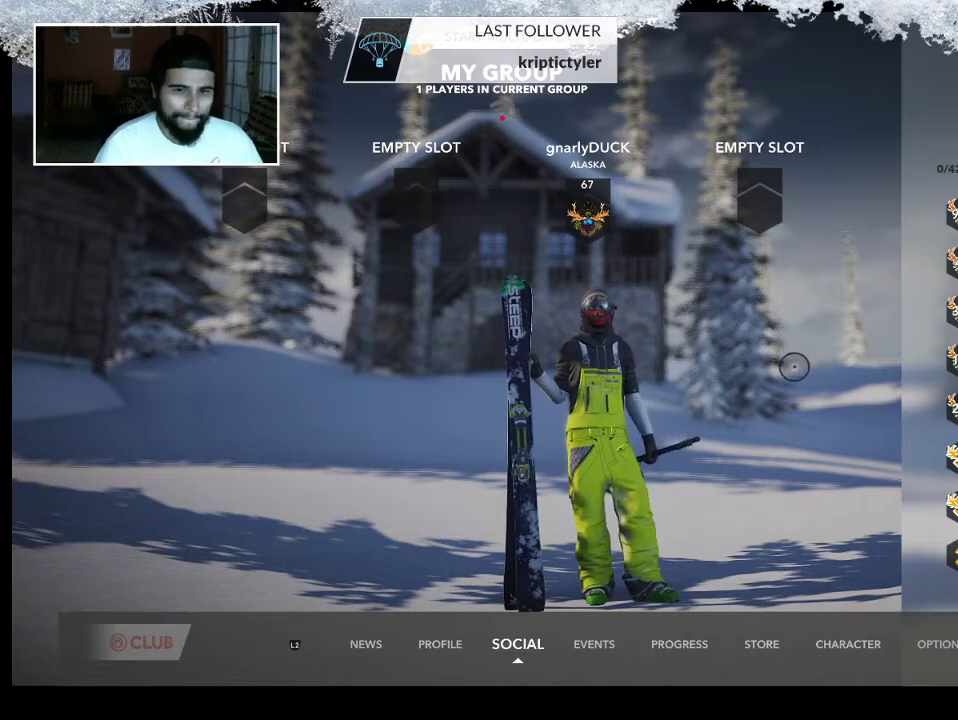
{"buttons": [], "left_stick": "right", "right_stick": "center", "events": []}
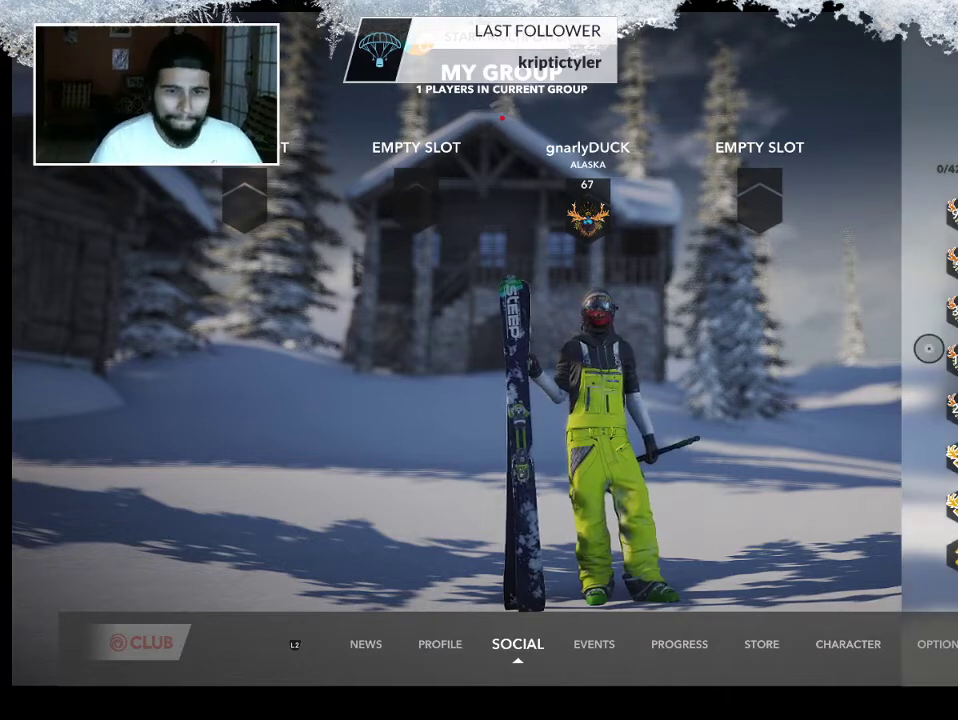
{"buttons": [], "left_stick": "left", "right_stick": "center", "events": [[167, "CROSS", "down"], [167, "left_stick", "left"], [300, "CROSS", "up"]]}
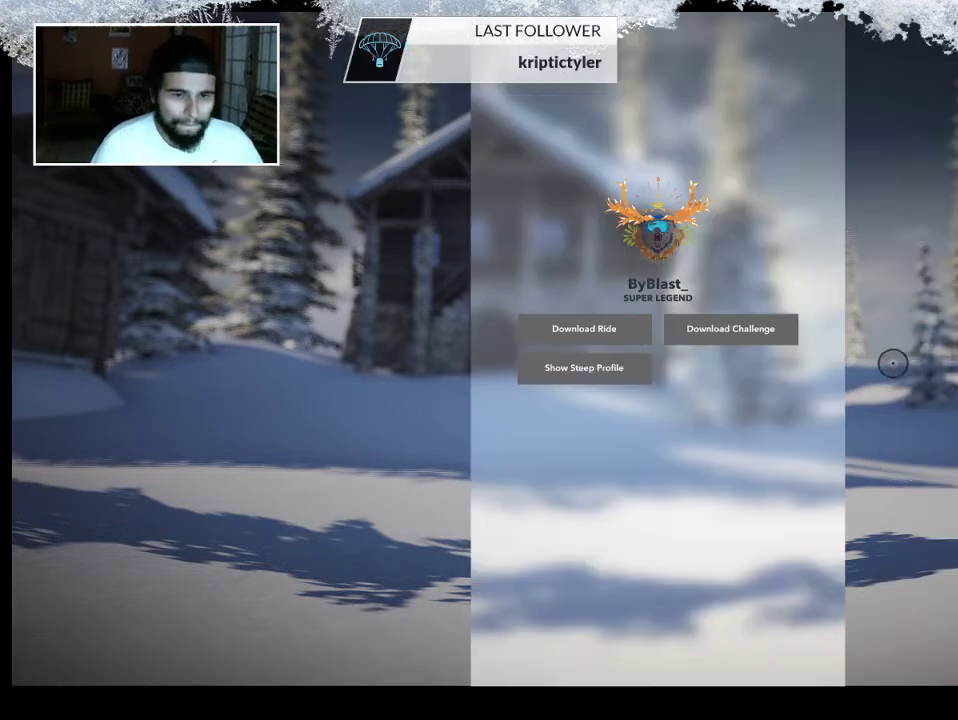
{"buttons": [], "left_stick": "left", "right_stick": "center", "events": []}
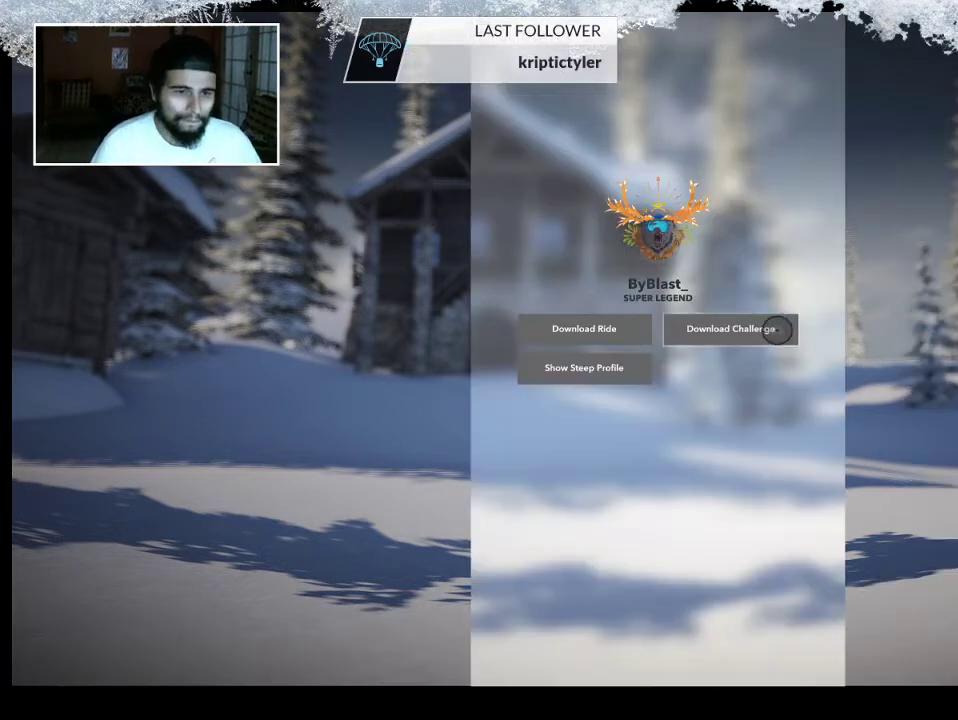
{"buttons": [], "left_stick": "down", "right_stick": "center", "events": [[167, "CROSS", "down"], [167, "left_stick", "center"], [300, "CROSS", "up"], [333, "left_stick", "down"]]}
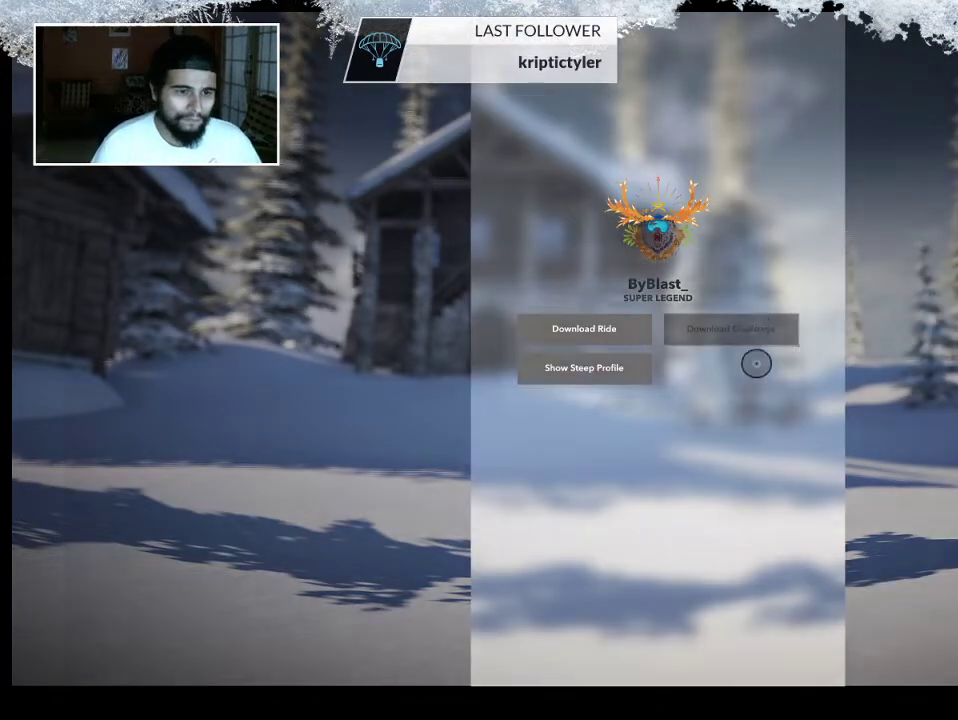
{"buttons": [], "left_stick": "center", "right_stick": "center", "events": [[300, "left_stick", "center"], [400, "CIRCLE", "down"], [500, "CIRCLE", "up"]]}
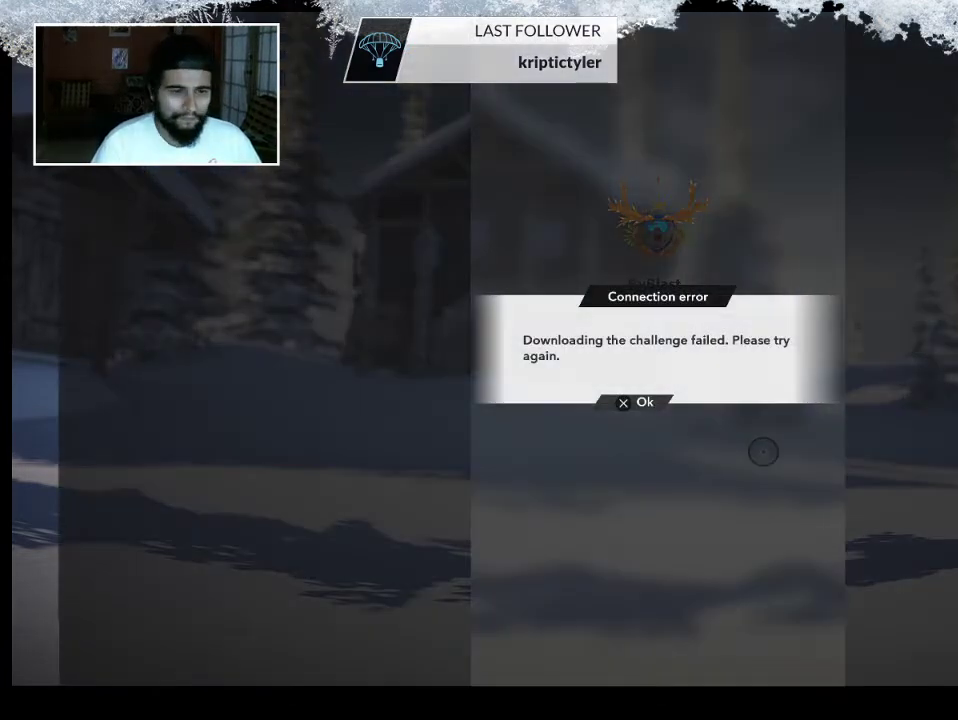
{"buttons": [], "left_stick": "center", "right_stick": "center", "events": [[133, "CIRCLE", "down"], [200, "CIRCLE", "up"], [267, "CROSS", "down"], [433, "CROSS", "up"]]}
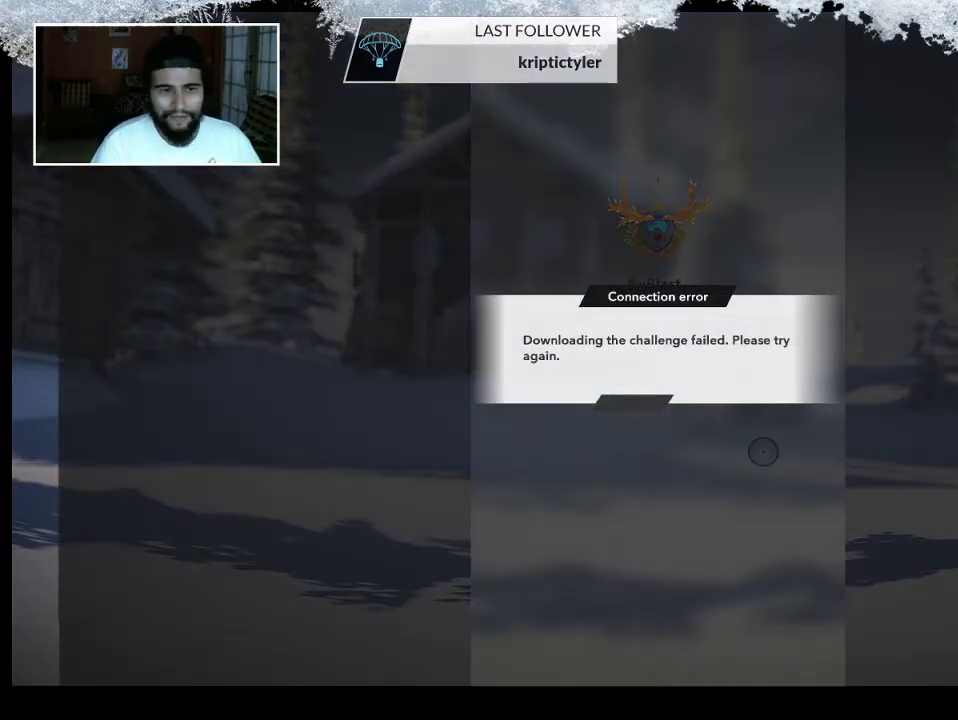
{"buttons": ["CIRCLE"], "left_stick": "center", "right_stick": "center", "events": [[467, "CIRCLE", "down"]]}